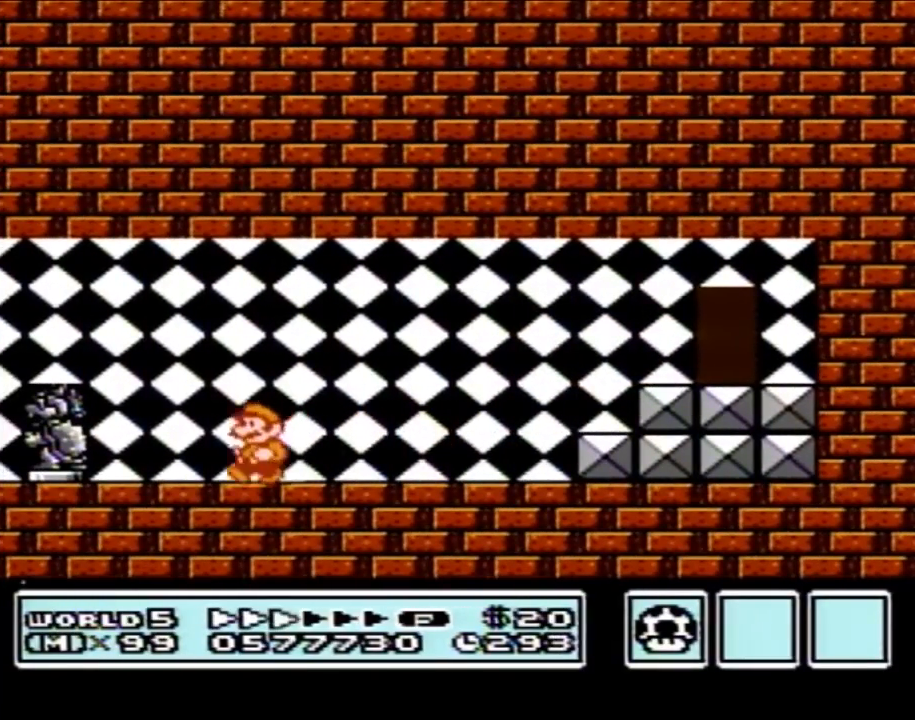
Gameplay with a controller (Nintendo layout); each line is a JSON object with the inputs held at the frame after it. "events" lists button and stick changes between this image and that frame as [ms after this image, input, new state], when the widget could be followed in between. Not read: L3 R3.
{"buttons": ["B", "DPAD_RIGHT"], "events": [[317, "DPAD_LEFT", "up"], [367, "DPAD_RIGHT", "down"]]}
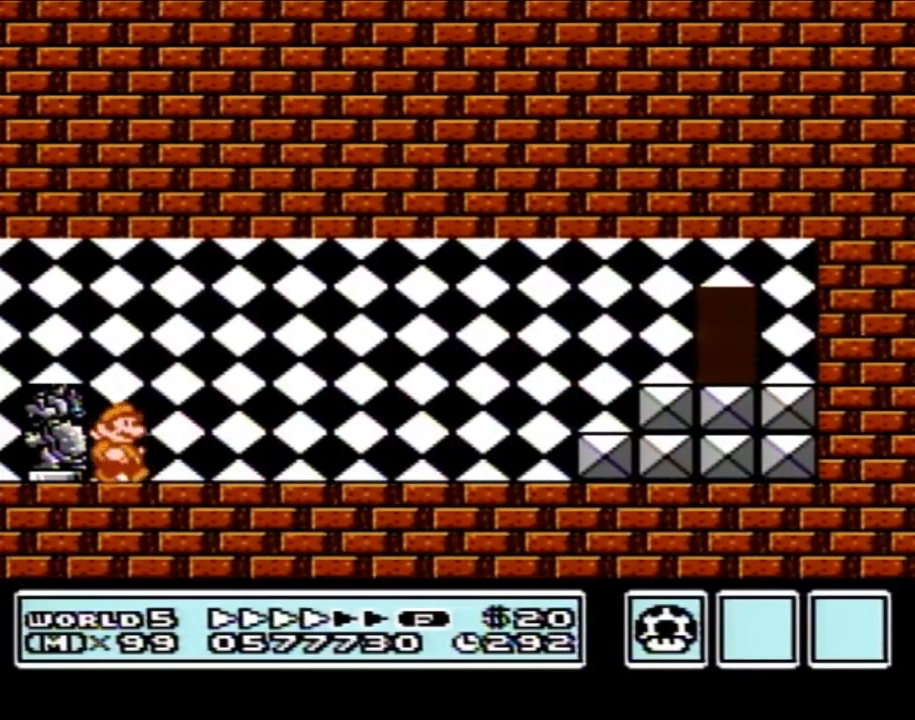
{"buttons": ["B", "DPAD_RIGHT"], "events": []}
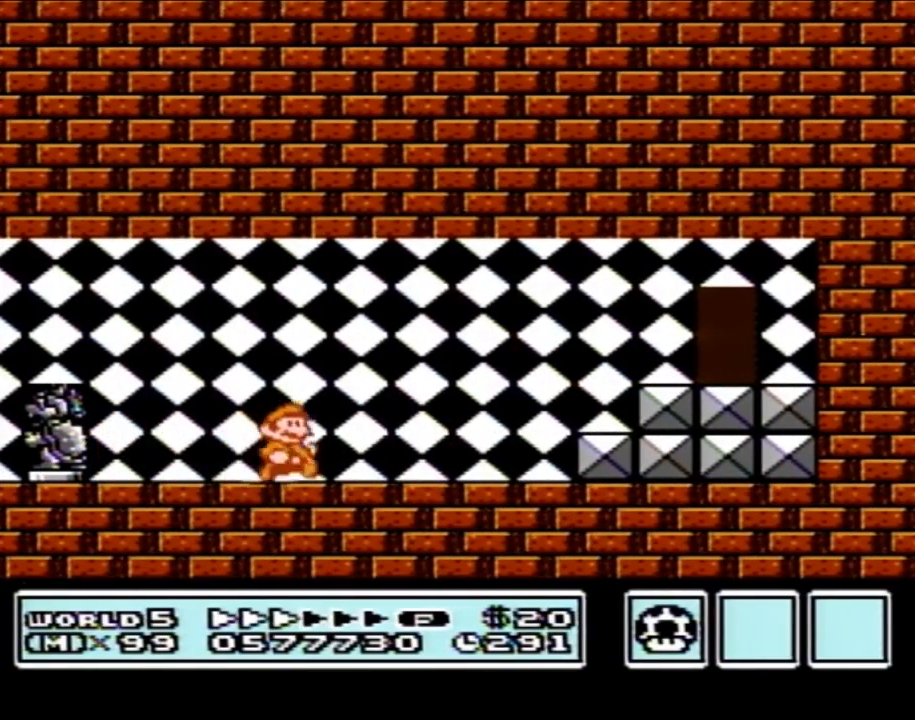
{"buttons": ["A", "B", "DPAD_DOWN", "DPAD_RIGHT"], "events": [[433, "DPAD_DOWN", "down"], [433, "DPAD_RIGHT", "up"], [467, "A", "down"], [500, "DPAD_RIGHT", "down"]]}
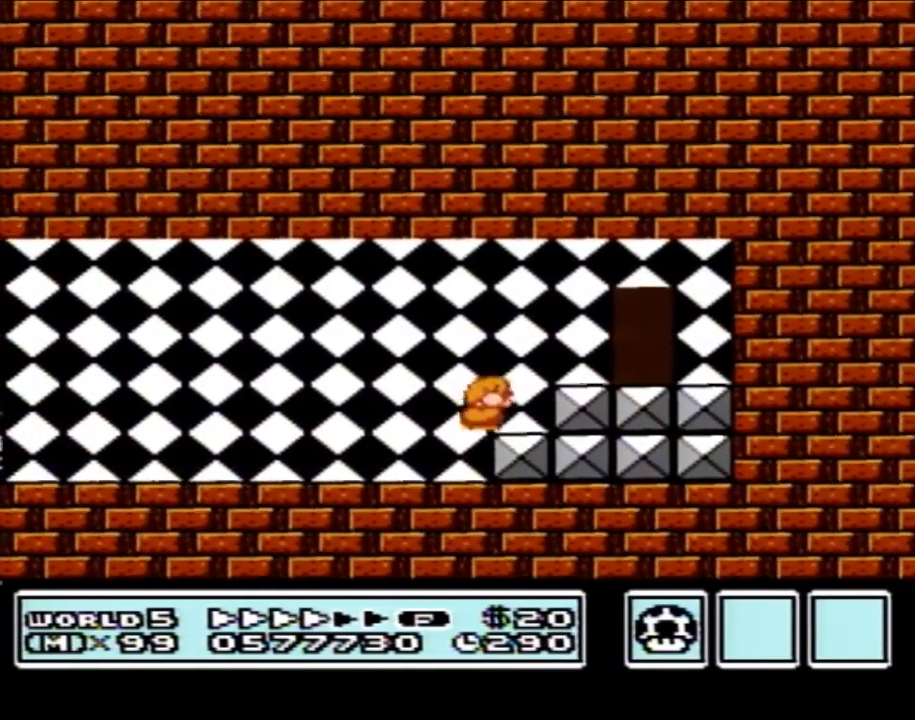
{"buttons": ["B", "DPAD_RIGHT"], "events": [[33, "DPAD_DOWN", "up"], [283, "A", "up"]]}
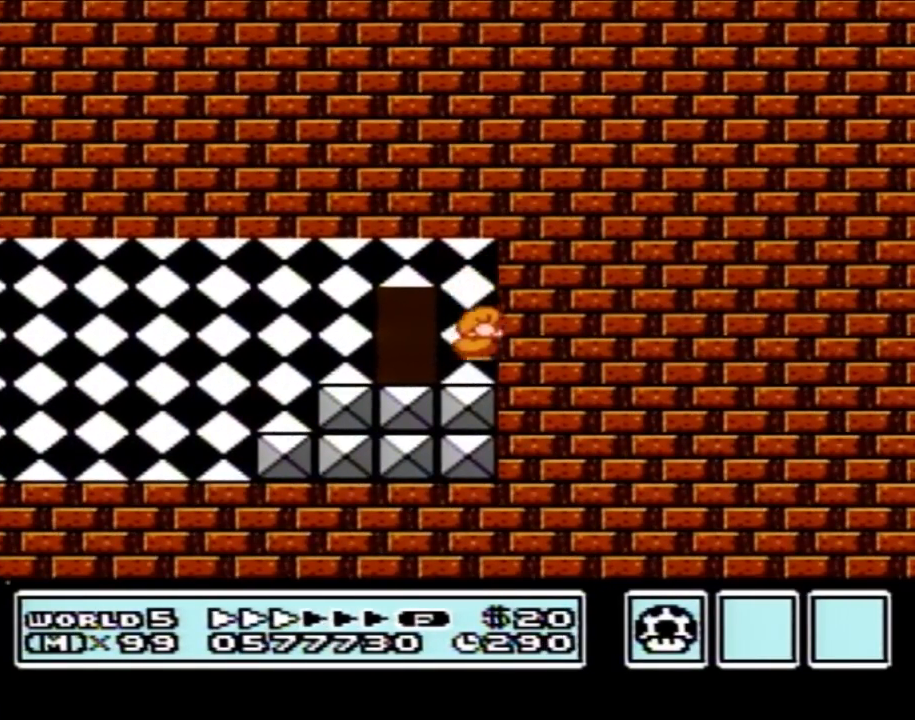
{"buttons": ["B", "DPAD_LEFT"], "events": [[50, "DPAD_RIGHT", "up"], [183, "DPAD_LEFT", "down"]]}
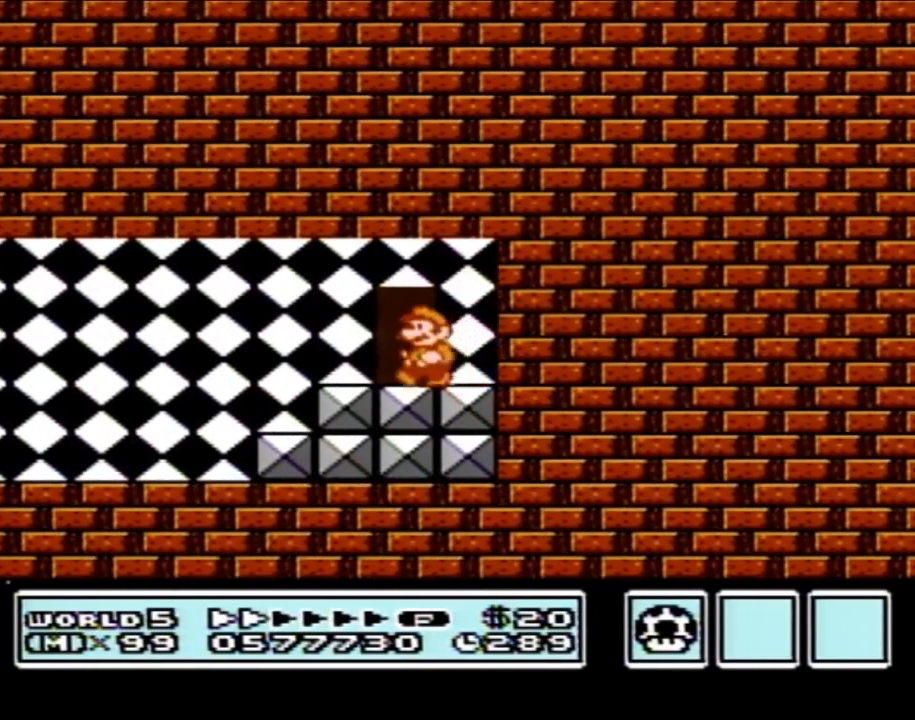
{"buttons": ["B", "DPAD_LEFT"], "events": []}
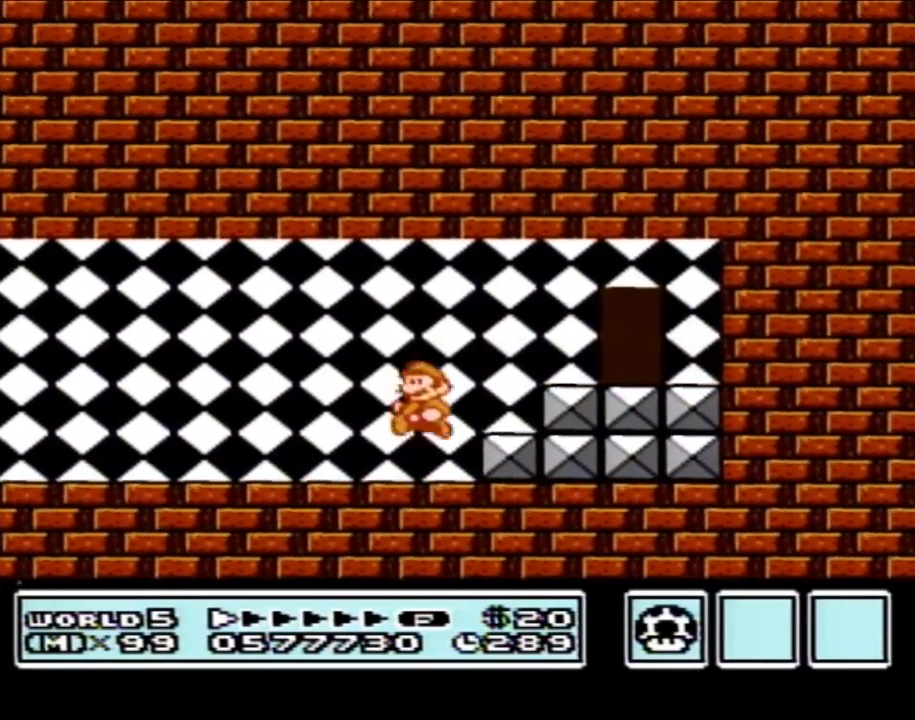
{"buttons": ["B", "DPAD_LEFT"], "events": []}
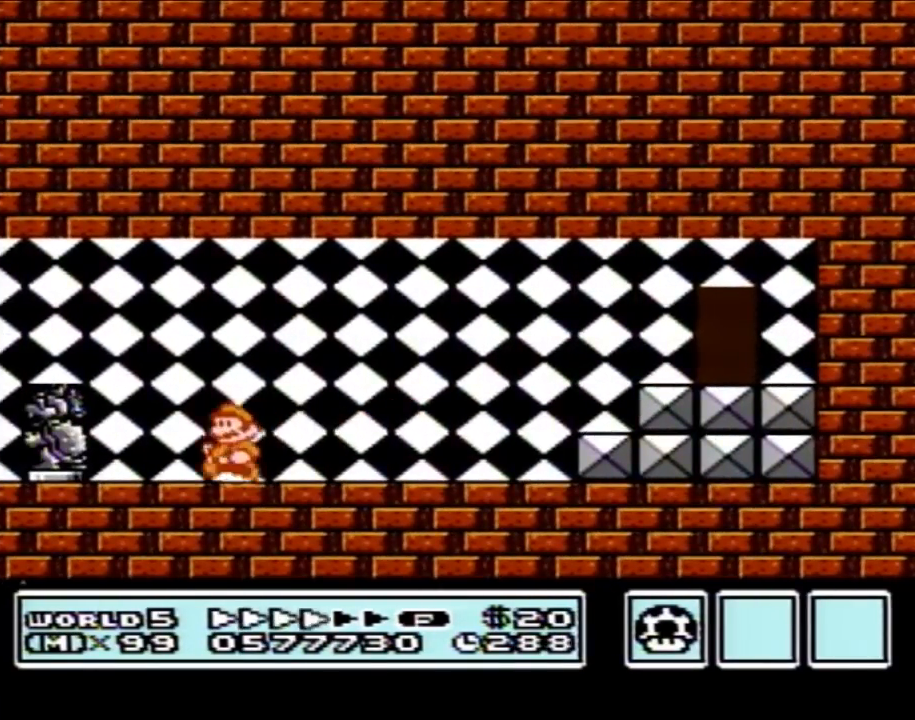
{"buttons": ["B", "DPAD_RIGHT"], "events": [[267, "DPAD_LEFT", "up"], [267, "DPAD_UP", "down"], [300, "DPAD_RIGHT", "down"], [300, "DPAD_UP", "up"]]}
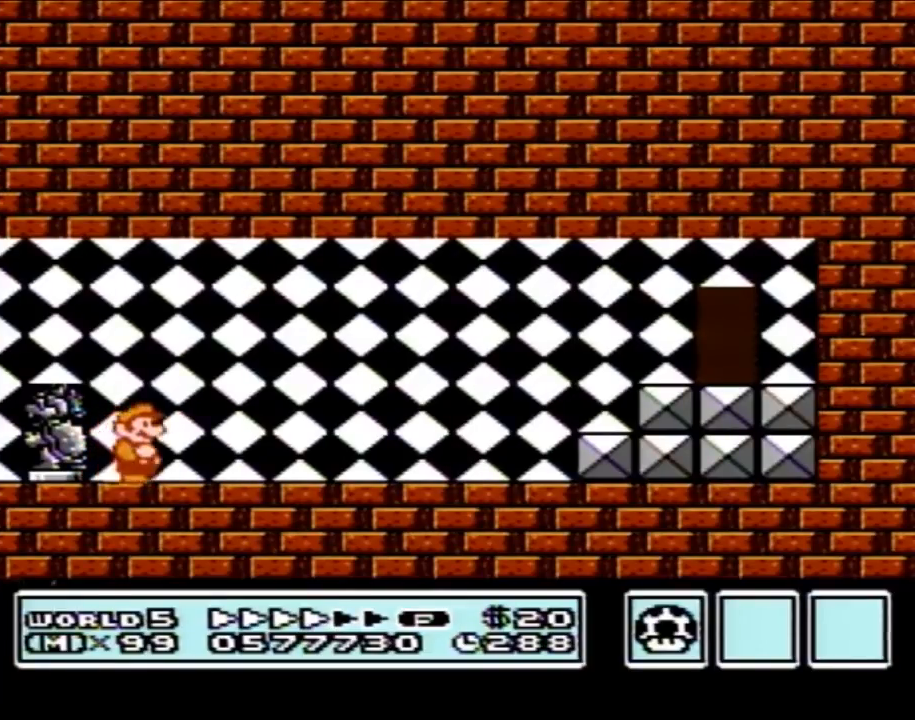
{"buttons": ["B", "DPAD_RIGHT"], "events": []}
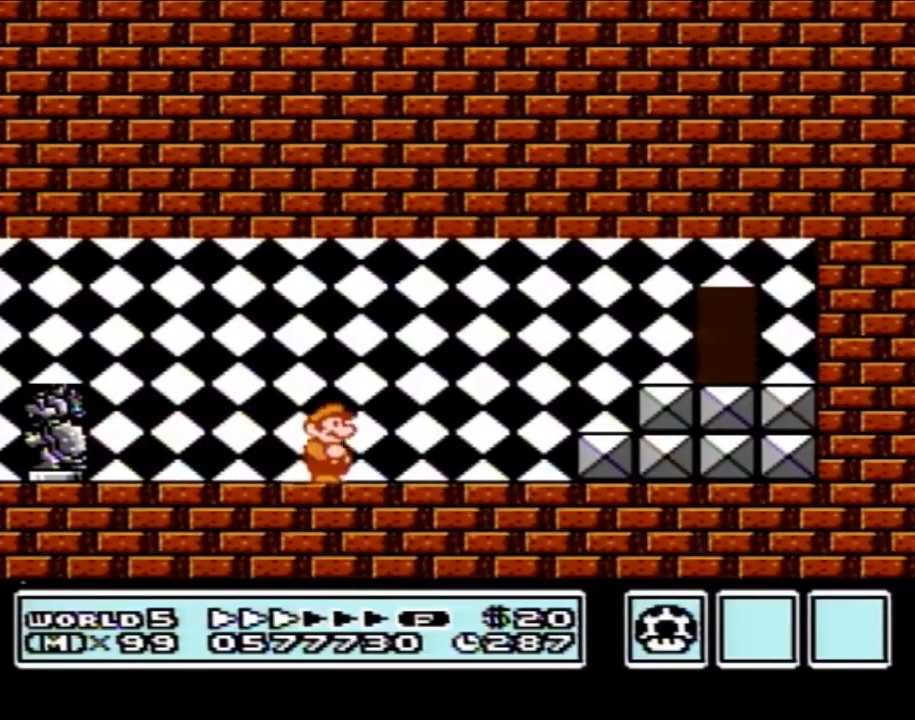
{"buttons": ["A", "B", "DPAD_RIGHT"], "events": [[250, "DPAD_DOWN", "down"], [300, "DPAD_RIGHT", "up"], [333, "A", "down"], [400, "DPAD_RIGHT", "down"], [433, "DPAD_DOWN", "up"]]}
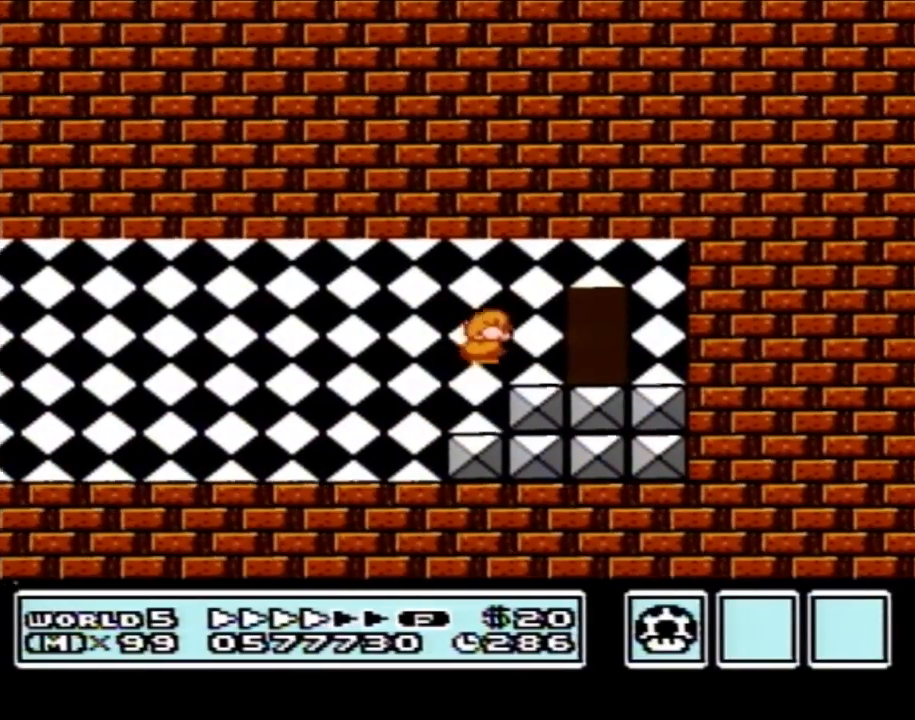
{"buttons": ["B"], "events": [[150, "A", "up"], [500, "DPAD_RIGHT", "up"]]}
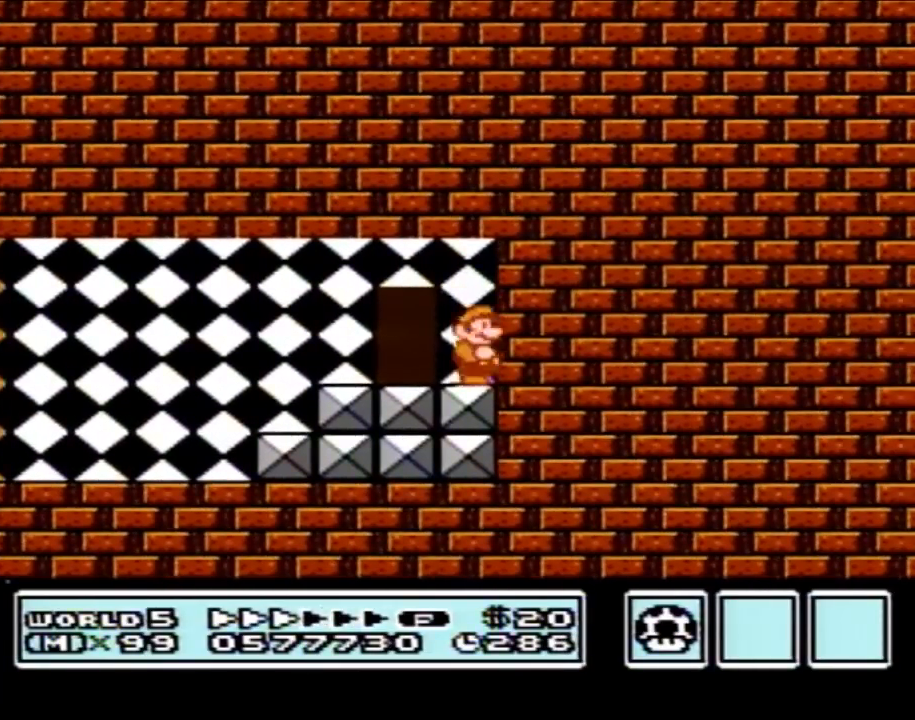
{"buttons": ["B", "DPAD_LEFT"], "events": [[67, "DPAD_LEFT", "down"]]}
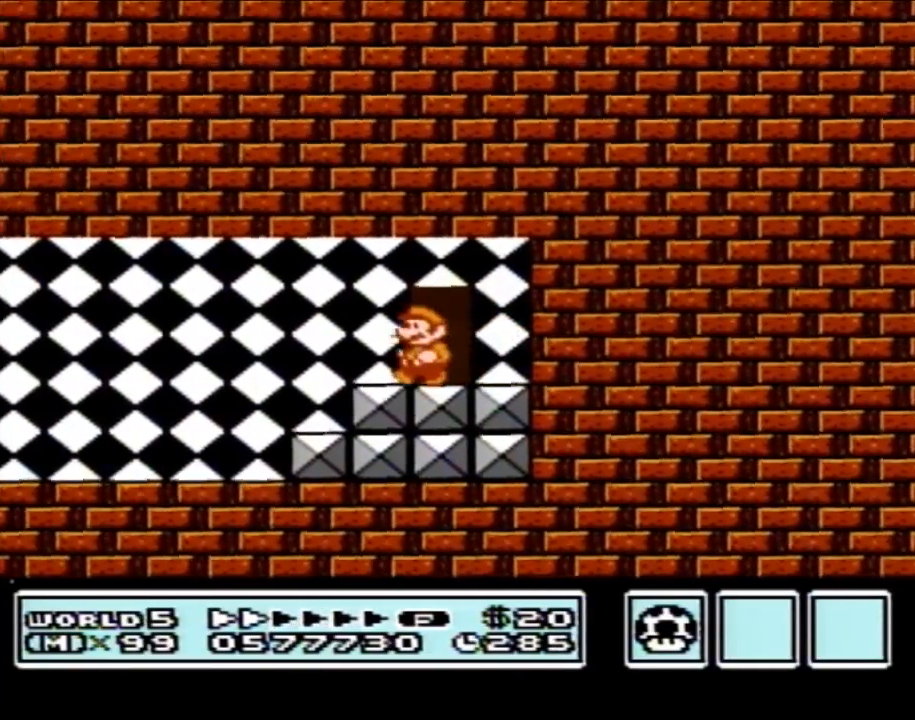
{"buttons": ["B", "DPAD_LEFT"], "events": []}
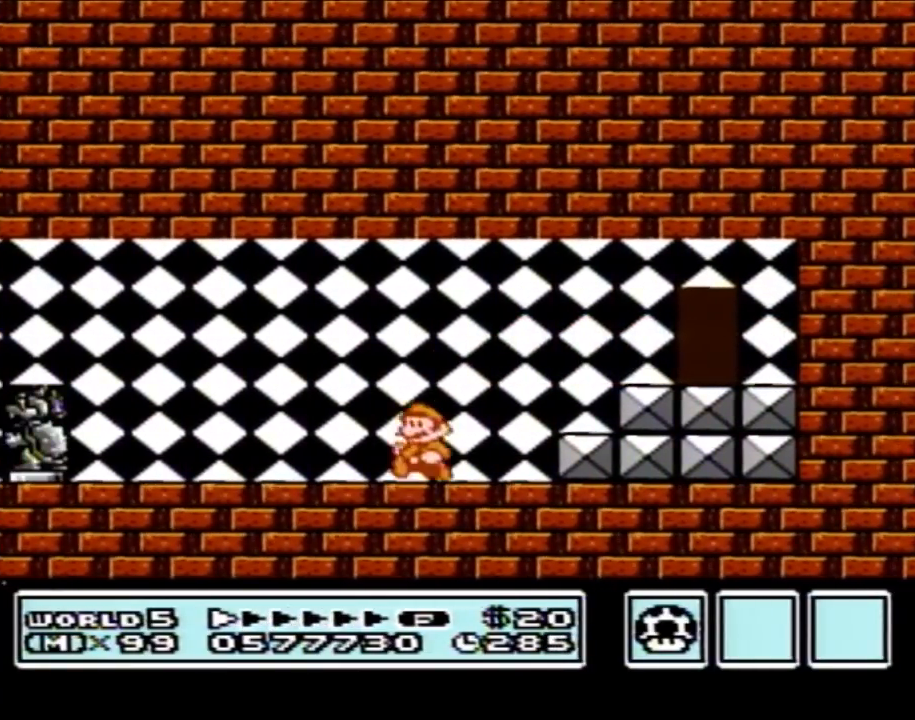
{"buttons": ["B", "DPAD_LEFT"], "events": []}
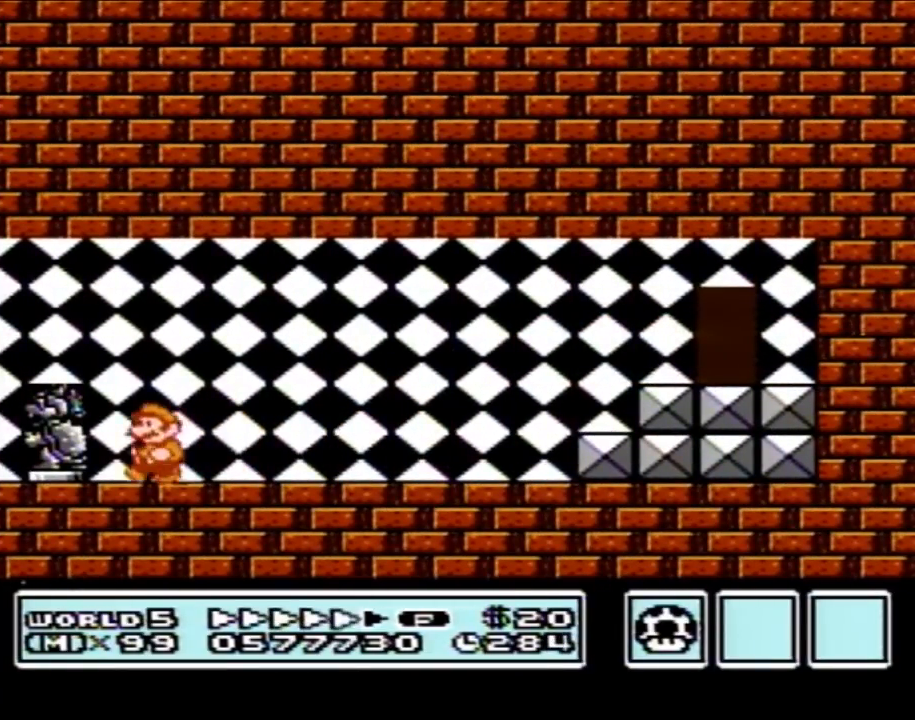
{"buttons": ["B", "DPAD_RIGHT"], "events": [[150, "A", "down"], [150, "DPAD_LEFT", "up"], [150, "DPAD_RIGHT", "down"], [217, "A", "up"]]}
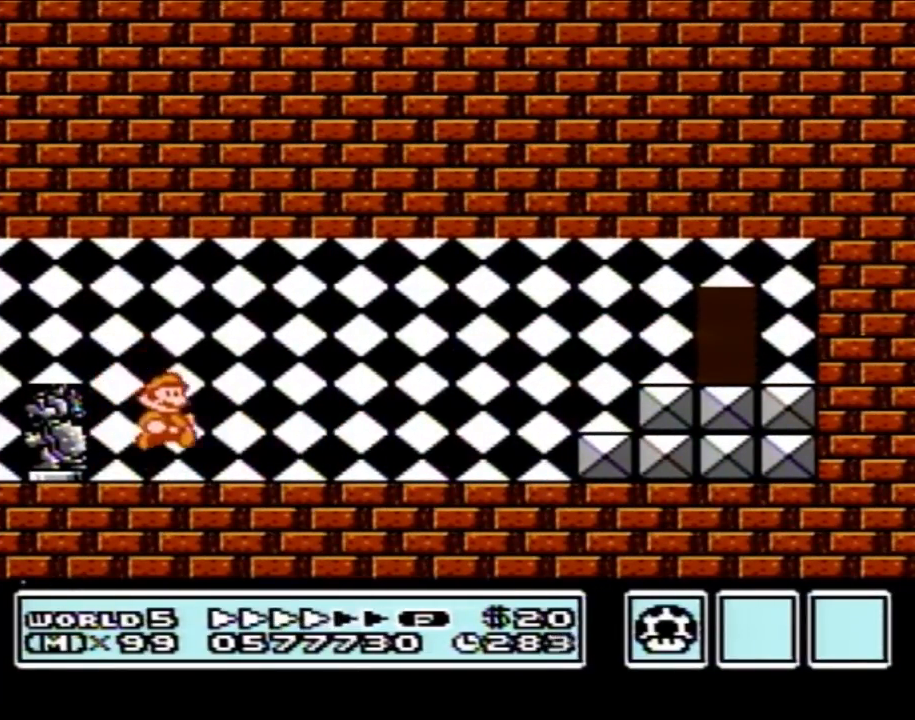
{"buttons": ["B", "DPAD_RIGHT"], "events": []}
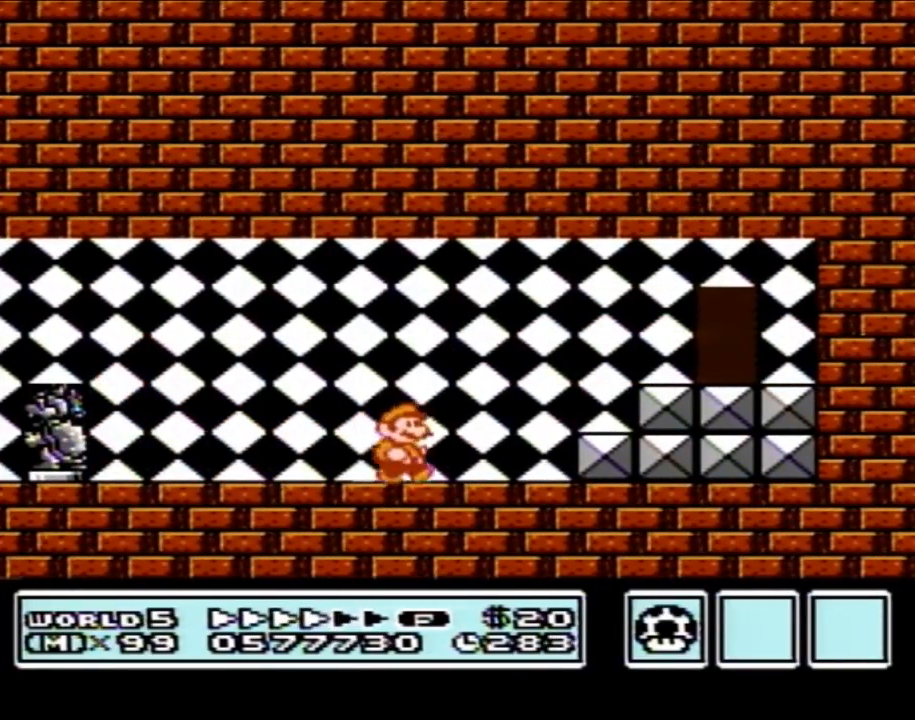
{"buttons": ["B", "DPAD_LEFT"], "events": [[333, "A", "down"], [333, "DPAD_RIGHT", "up"], [367, "DPAD_LEFT", "down"], [400, "A", "up"]]}
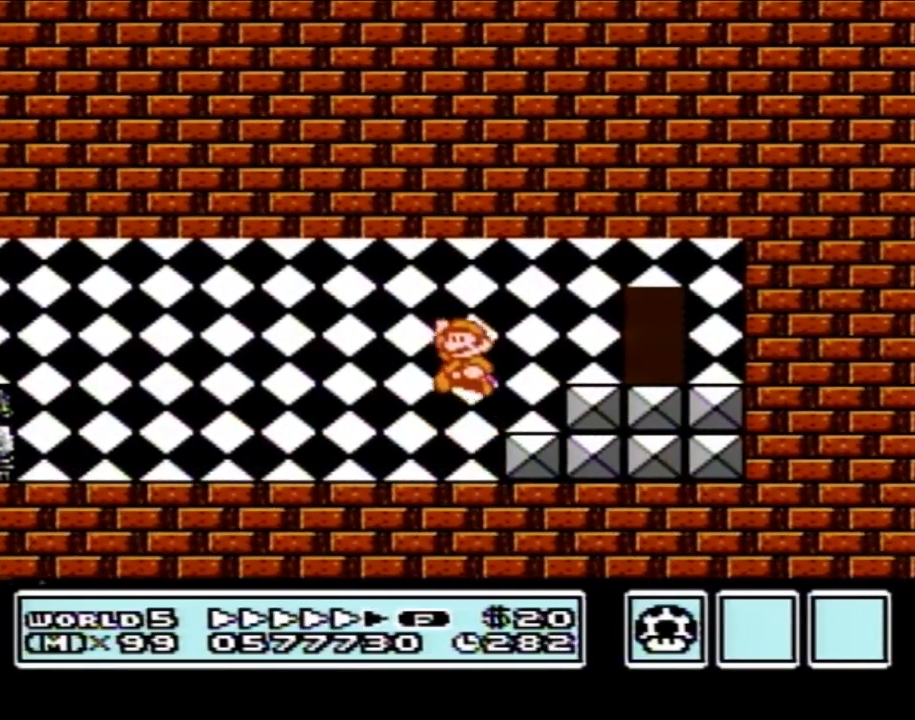
{"buttons": ["B", "DPAD_LEFT"], "events": []}
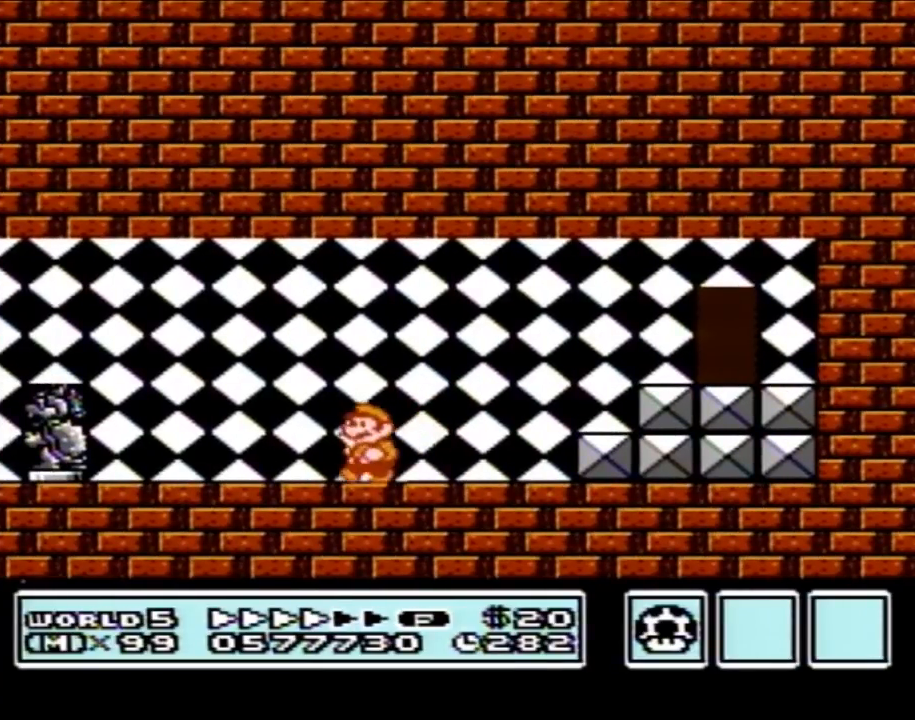
{"buttons": ["A", "B", "DPAD_DOWN", "DPAD_RIGHT"], "events": [[467, "A", "down"], [500, "DPAD_DOWN", "down"], [500, "DPAD_LEFT", "up"], [500, "DPAD_RIGHT", "down"]]}
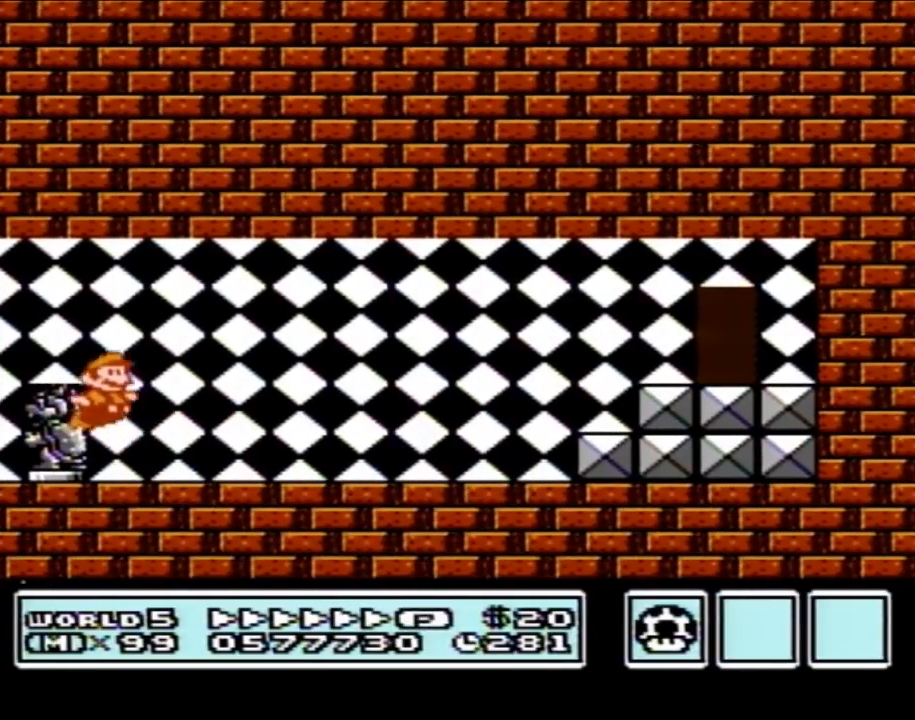
{"buttons": ["B", "DPAD_RIGHT"], "events": [[17, "A", "up"], [17, "DPAD_DOWN", "up"]]}
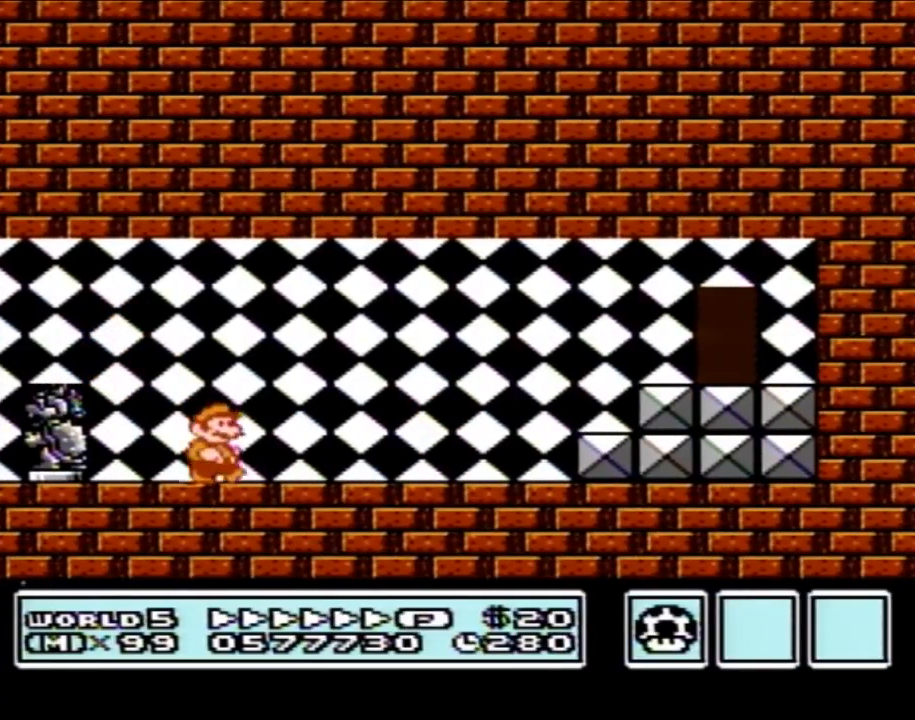
{"buttons": ["B", "DPAD_RIGHT"], "events": []}
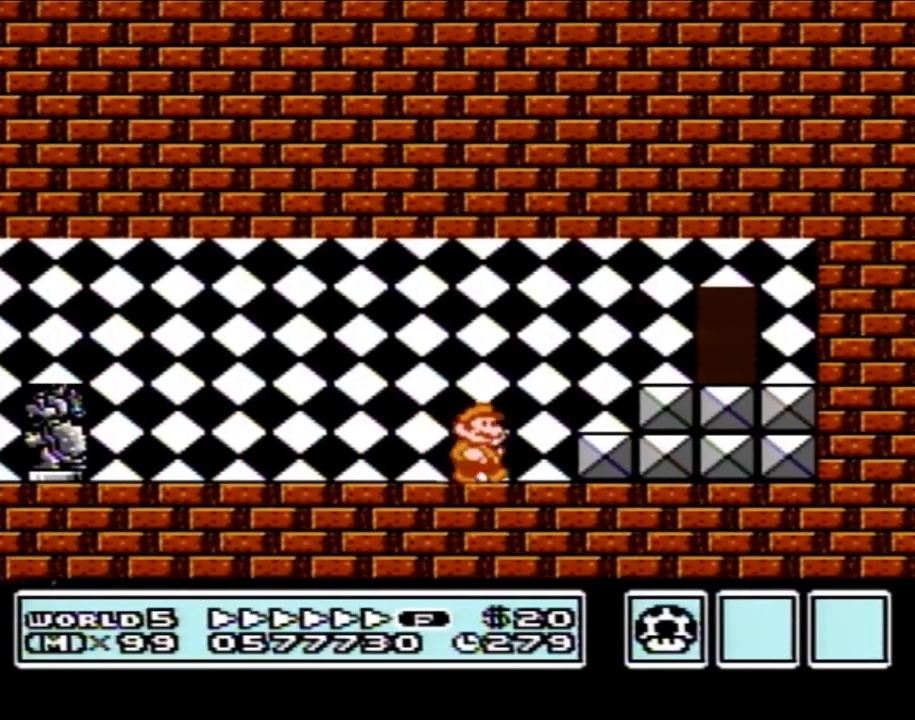
{"buttons": ["B", "DPAD_LEFT"], "events": [[183, "A", "down"], [183, "DPAD_DOWN", "down"], [183, "DPAD_RIGHT", "up"], [217, "DPAD_DOWN", "up"], [217, "DPAD_LEFT", "down"], [333, "A", "up"]]}
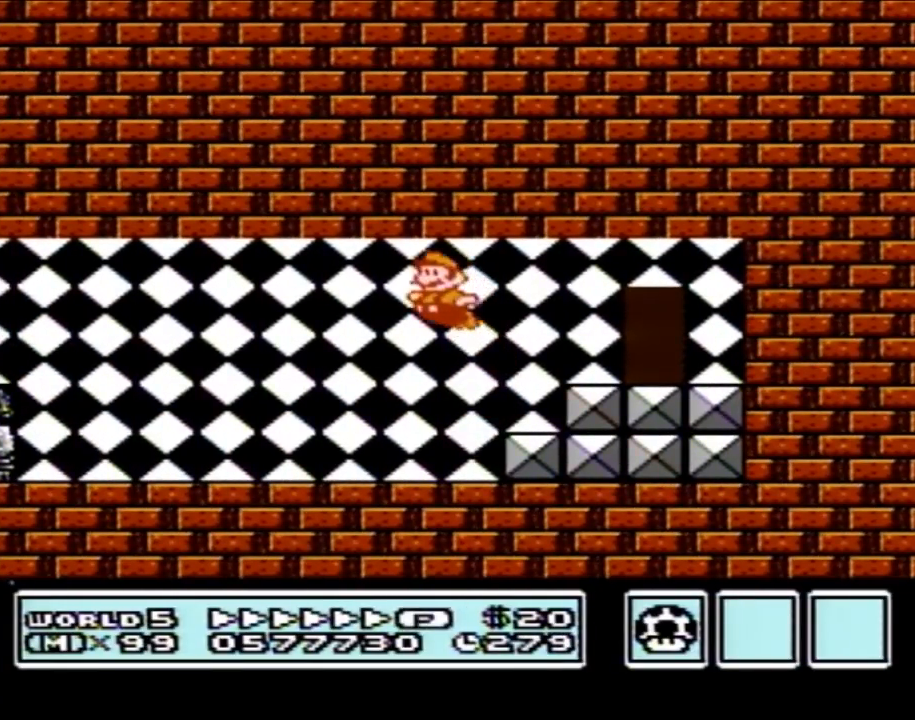
{"buttons": ["B", "DPAD_LEFT"], "events": []}
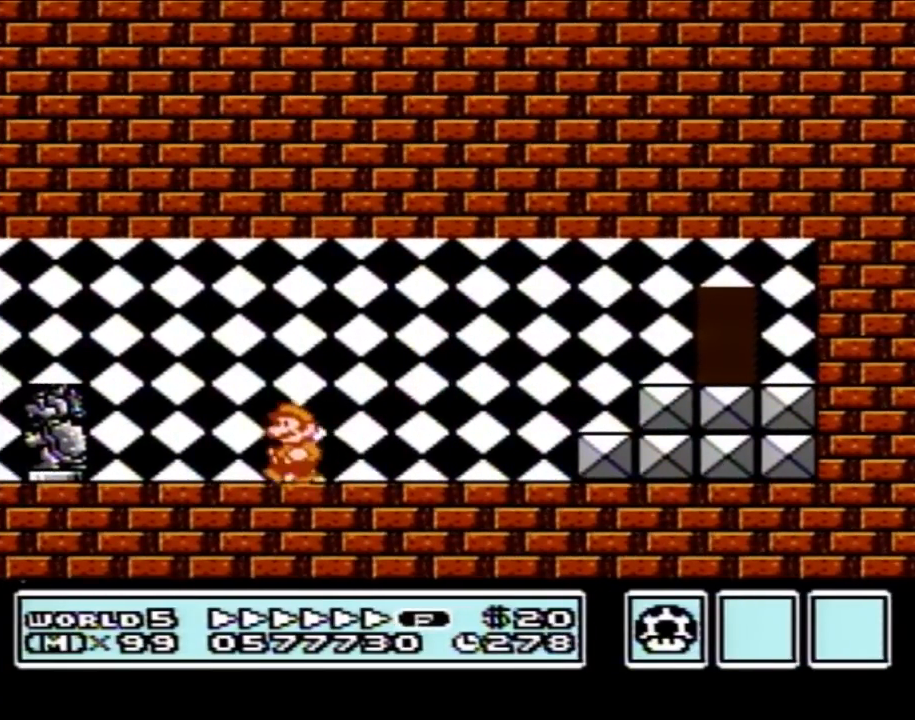
{"buttons": ["A", "B", "DPAD_RIGHT"], "events": [[300, "A", "down"], [333, "DPAD_LEFT", "up"], [333, "DPAD_RIGHT", "down"]]}
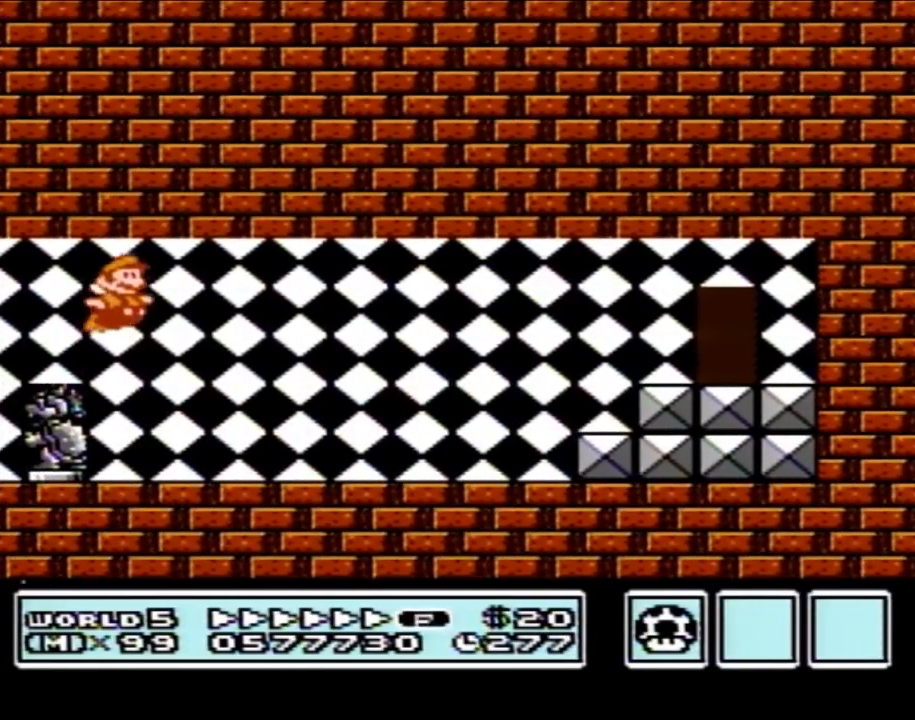
{"buttons": ["B", "DPAD_RIGHT"], "events": [[33, "A", "up"]]}